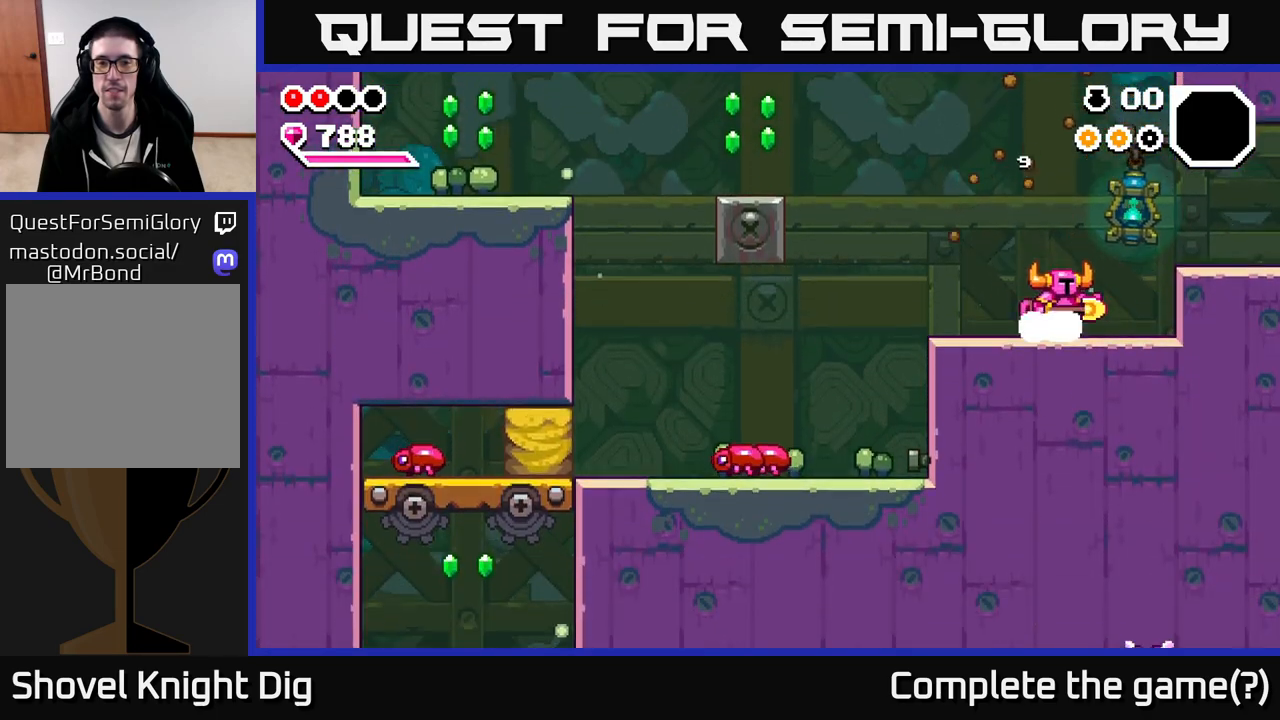
Gameplay with a controller (Xbox layout); each line is a JSON object with the inputs held at the frame after it. "events" lists button and stick changes between this image and that frame as [ms after this image, input, new state], when the widget could be followed in between.
{"buttons": [], "left_stick": "right", "right_stick": "center", "events": [[133, "A", "down"], [233, "A", "up"]]}
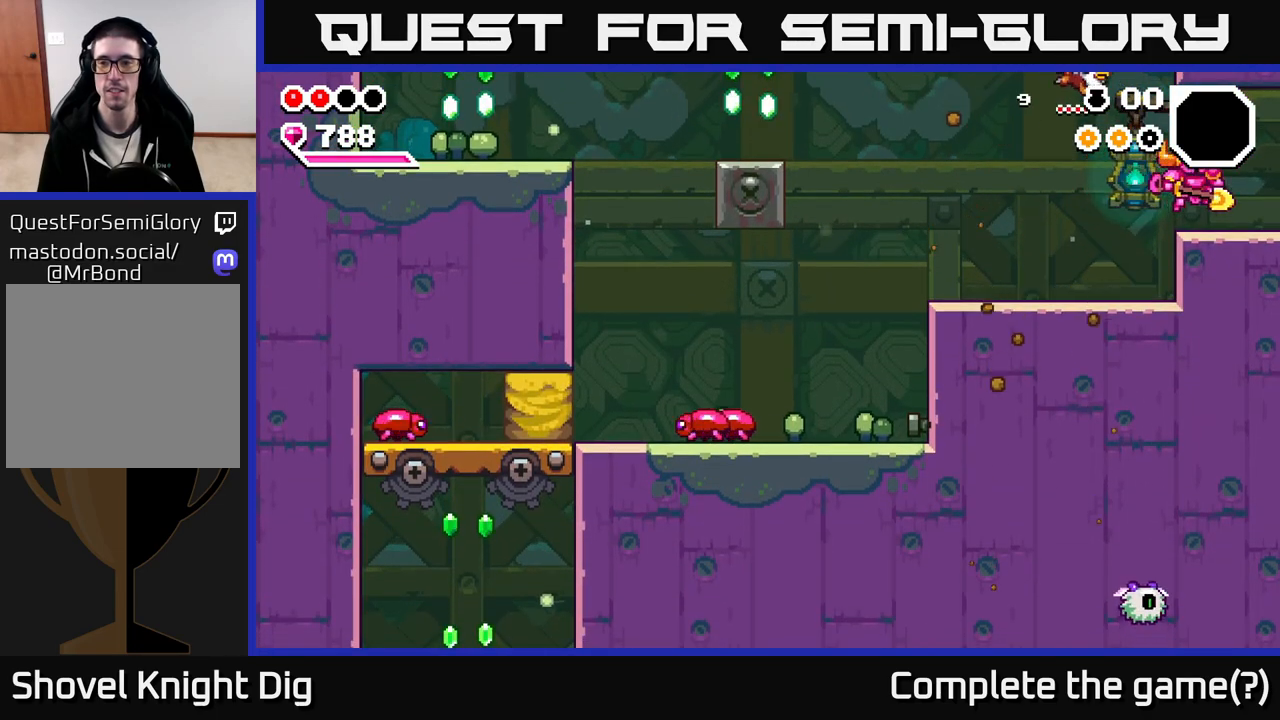
{"buttons": [], "left_stick": "center", "right_stick": "center", "events": [[450, "left_stick", "center"]]}
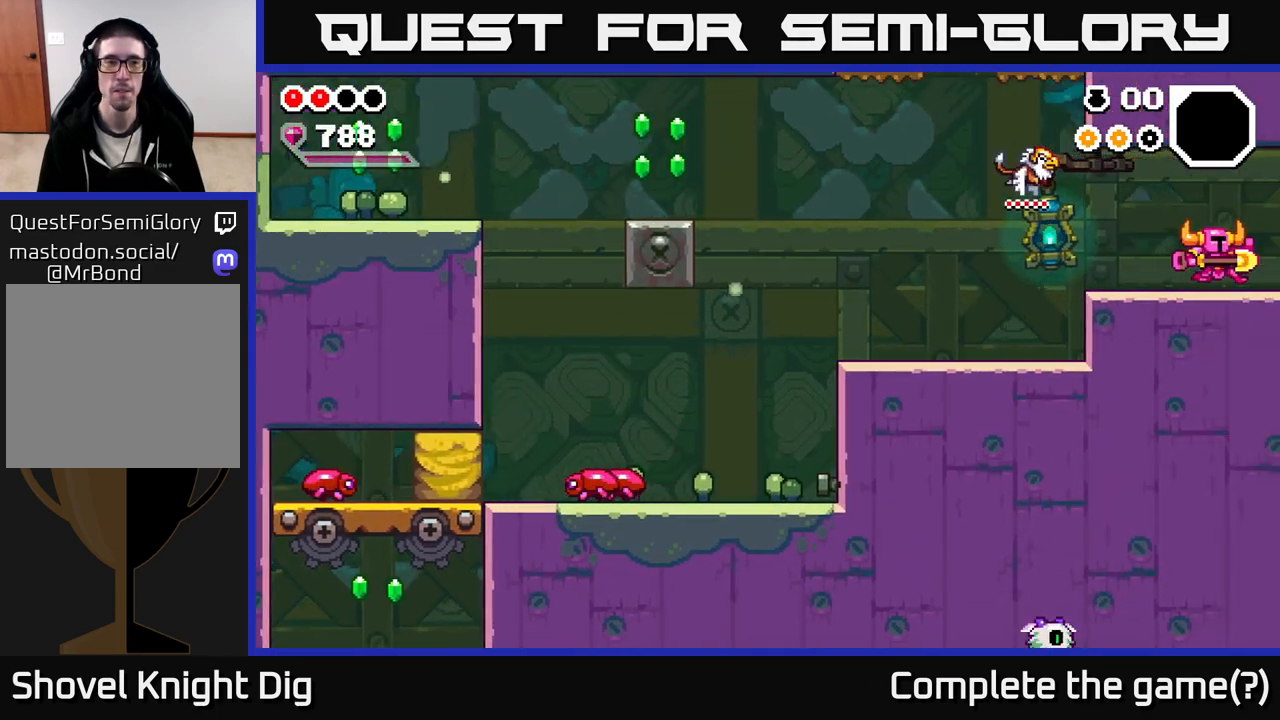
{"buttons": [], "left_stick": "right", "right_stick": "center", "events": [[167, "left_stick", "right"], [367, "left_stick", "center"], [483, "left_stick", "right"]]}
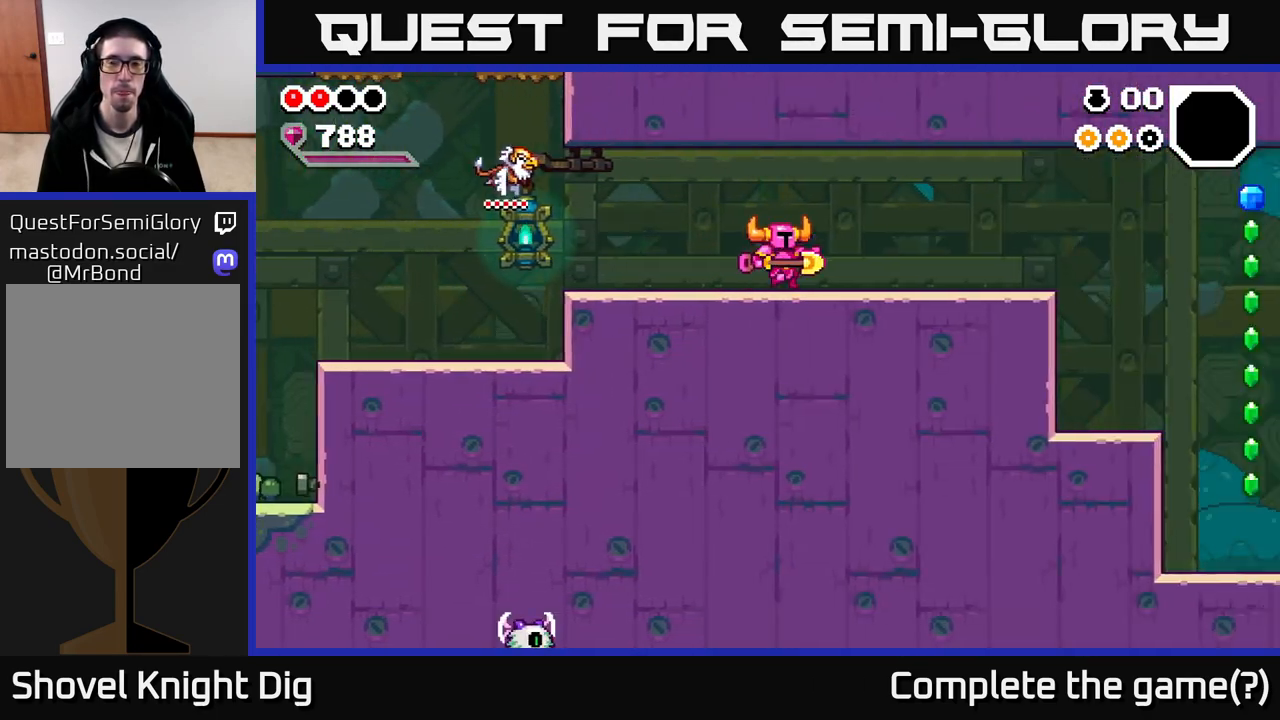
{"buttons": [], "left_stick": "right", "right_stick": "center", "events": []}
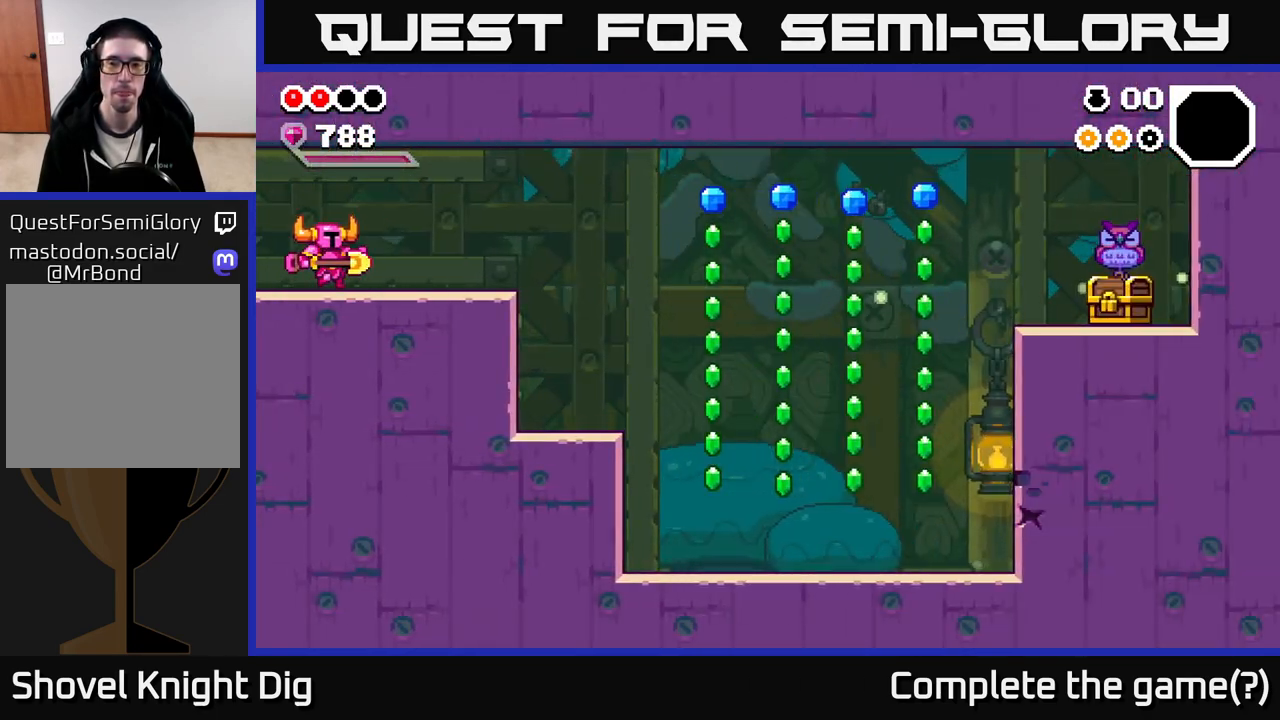
{"buttons": [], "left_stick": "right", "right_stick": "center", "events": [[233, "A", "down"], [333, "A", "up"]]}
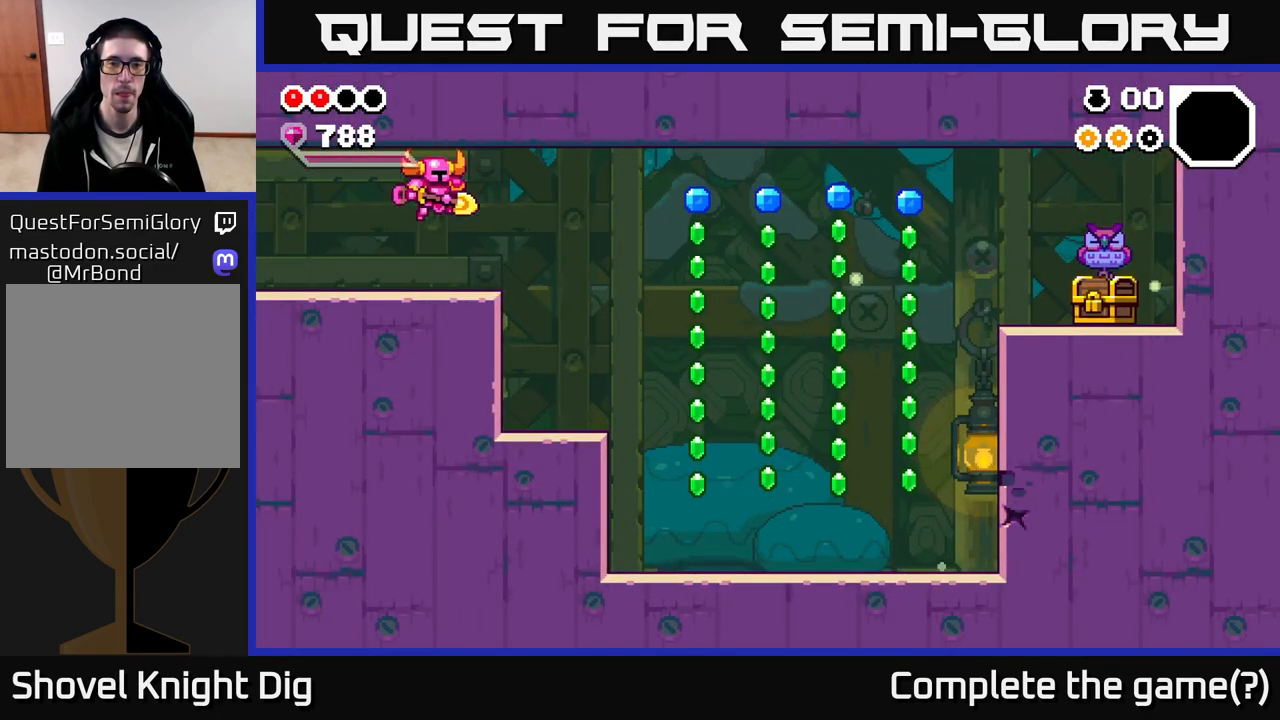
{"buttons": [], "left_stick": "right", "right_stick": "center", "events": []}
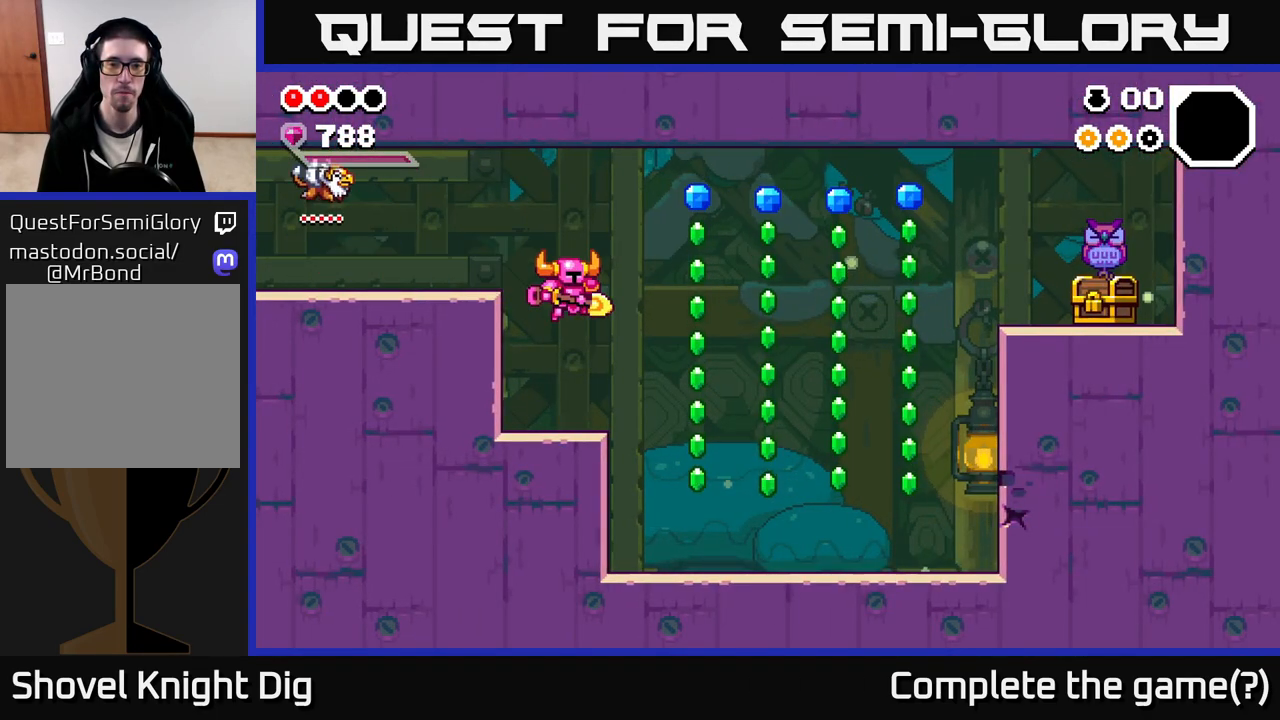
{"buttons": ["A"], "left_stick": "right", "right_stick": "center", "events": [[167, "left_stick", "center"], [183, "A", "down"], [250, "left_stick", "right"]]}
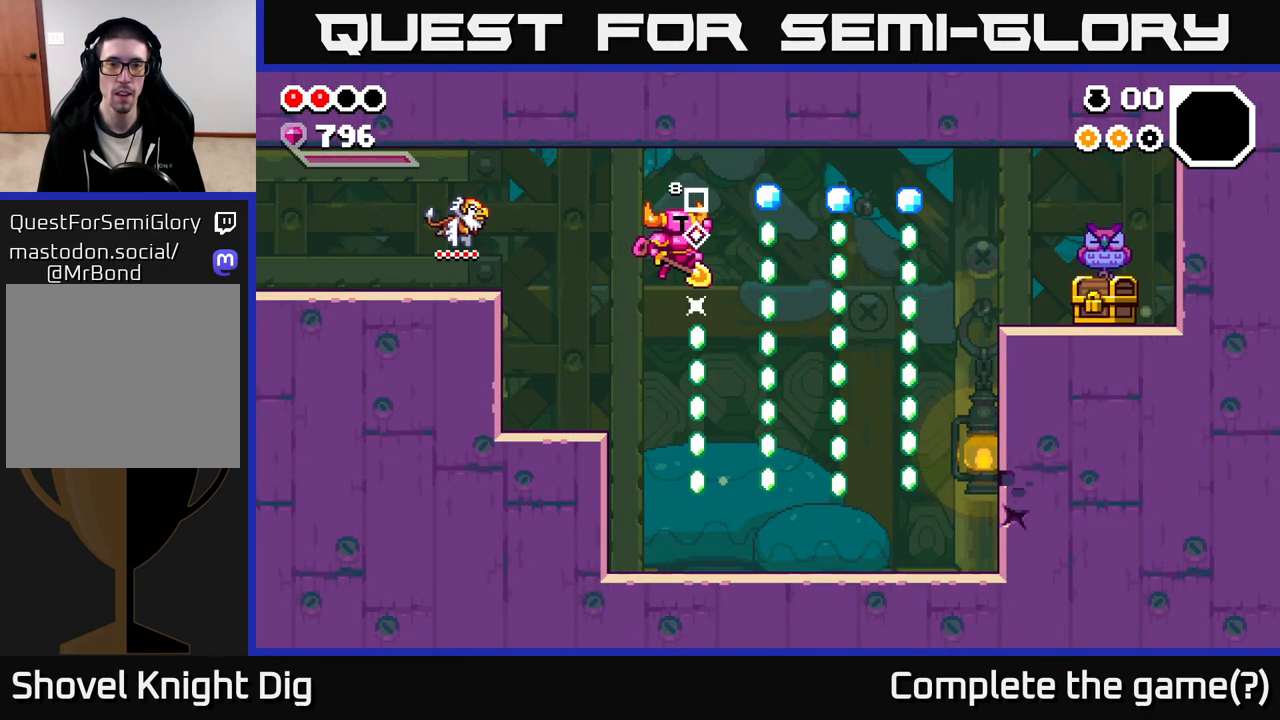
{"buttons": [], "left_stick": "left", "right_stick": "center", "events": [[417, "left_stick", "left"], [483, "A", "up"]]}
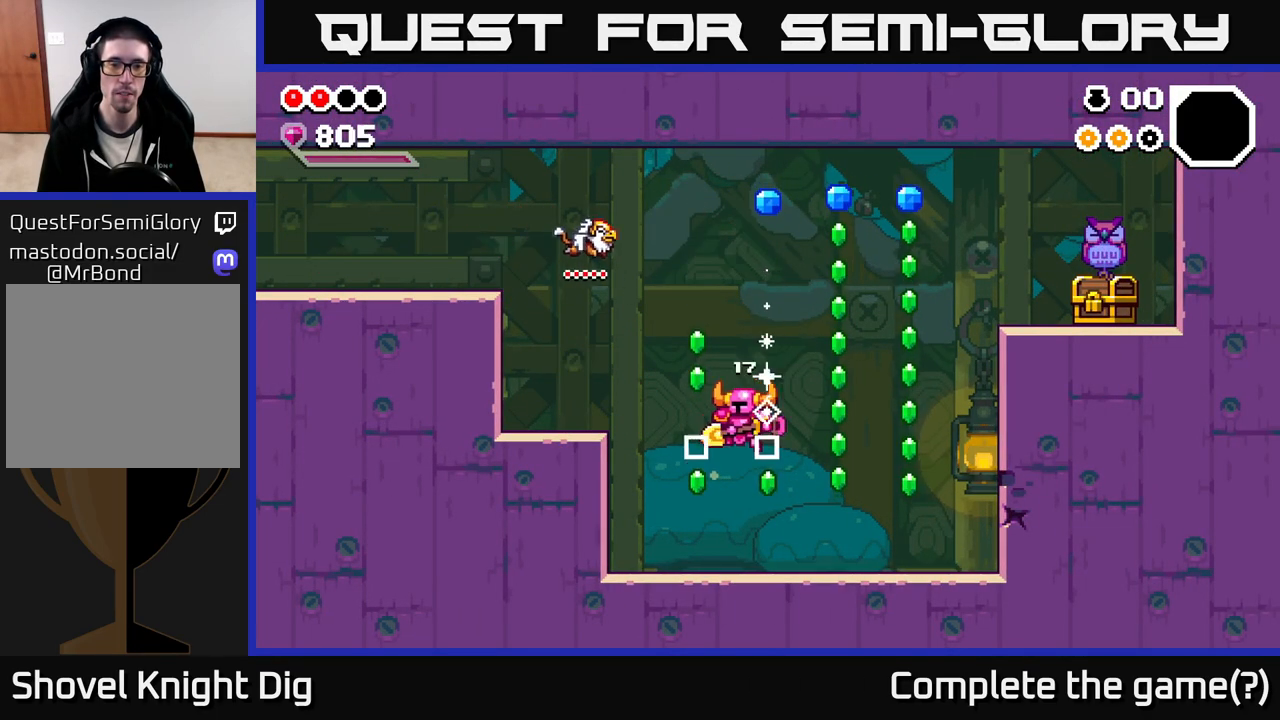
{"buttons": ["A"], "left_stick": "right", "right_stick": "center", "events": [[217, "left_stick", "center"], [267, "A", "down"], [483, "left_stick", "right"]]}
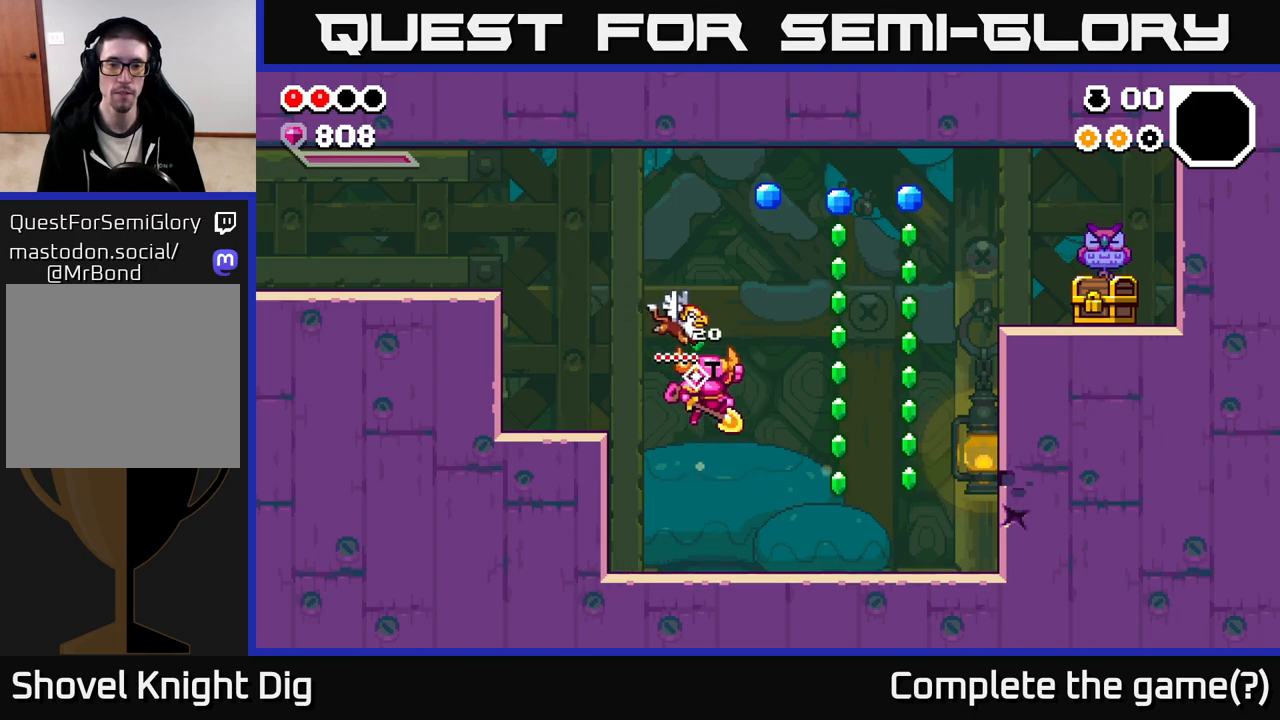
{"buttons": [], "left_stick": "right", "right_stick": "center", "events": [[250, "A", "up"]]}
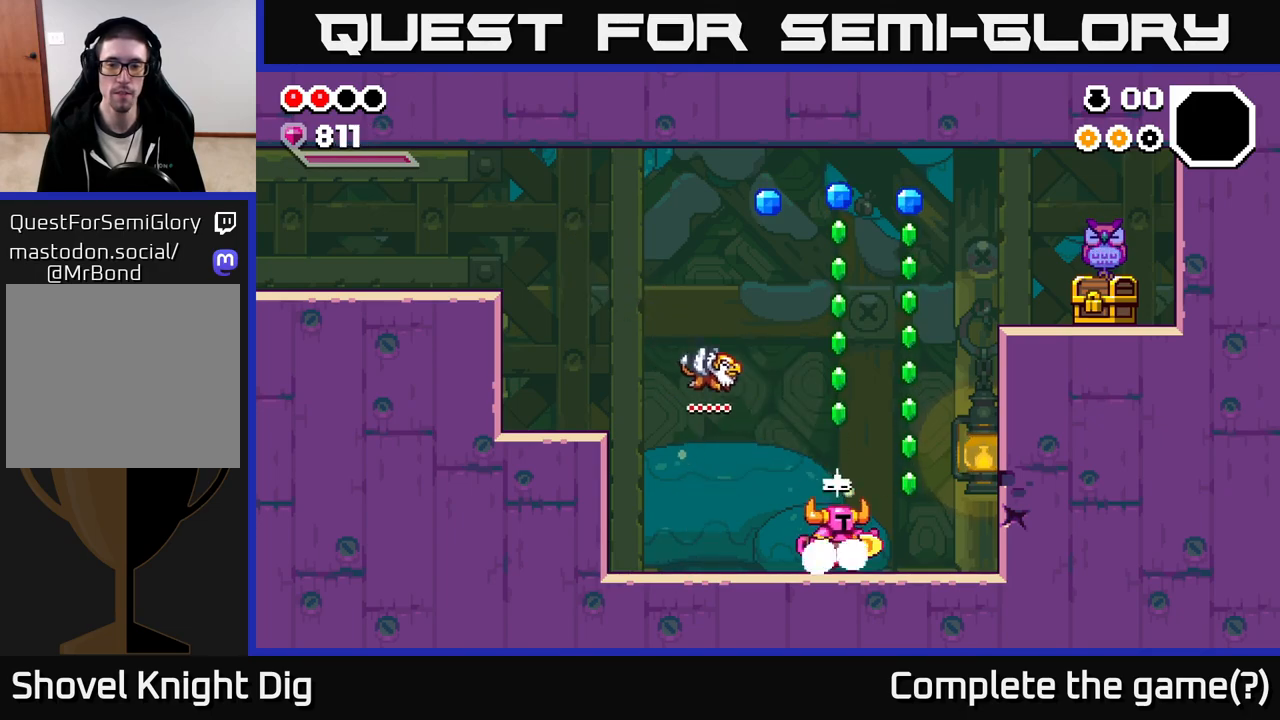
{"buttons": [], "left_stick": "left", "right_stick": "center", "events": [[267, "X", "down"], [383, "X", "up"], [500, "left_stick", "left"]]}
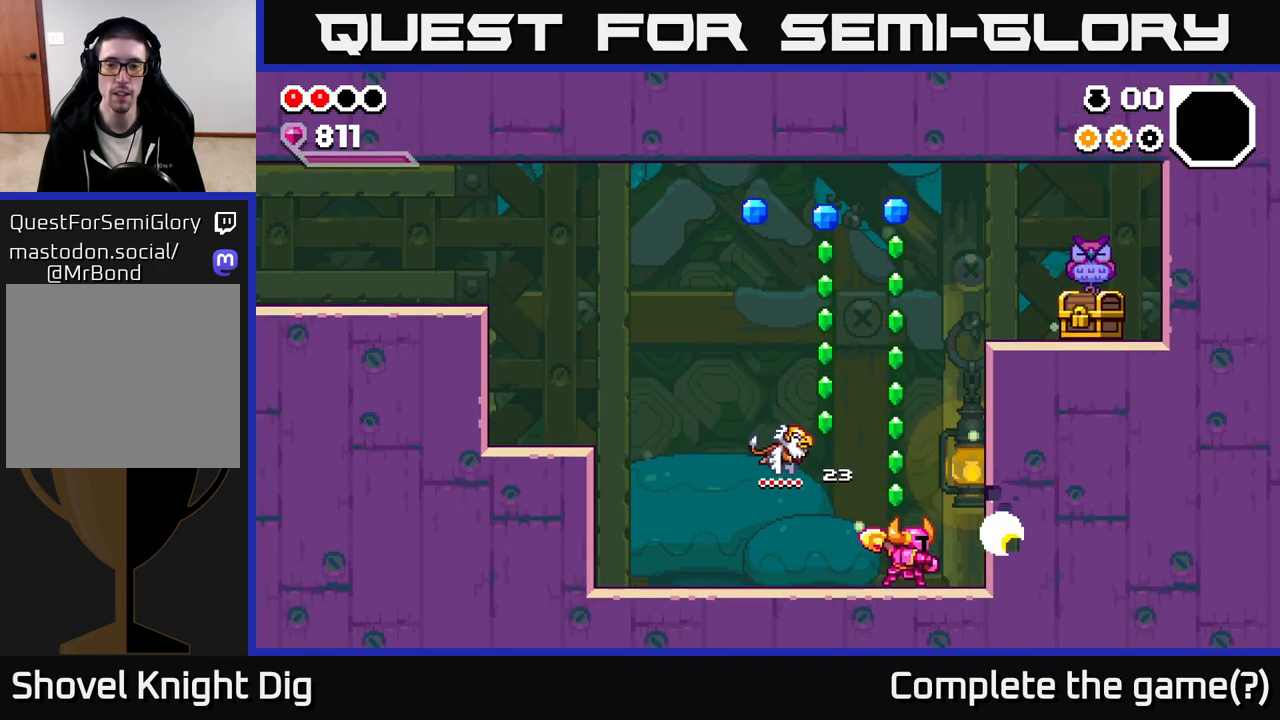
{"buttons": ["A"], "left_stick": "left", "right_stick": "center", "events": [[50, "A", "down"]]}
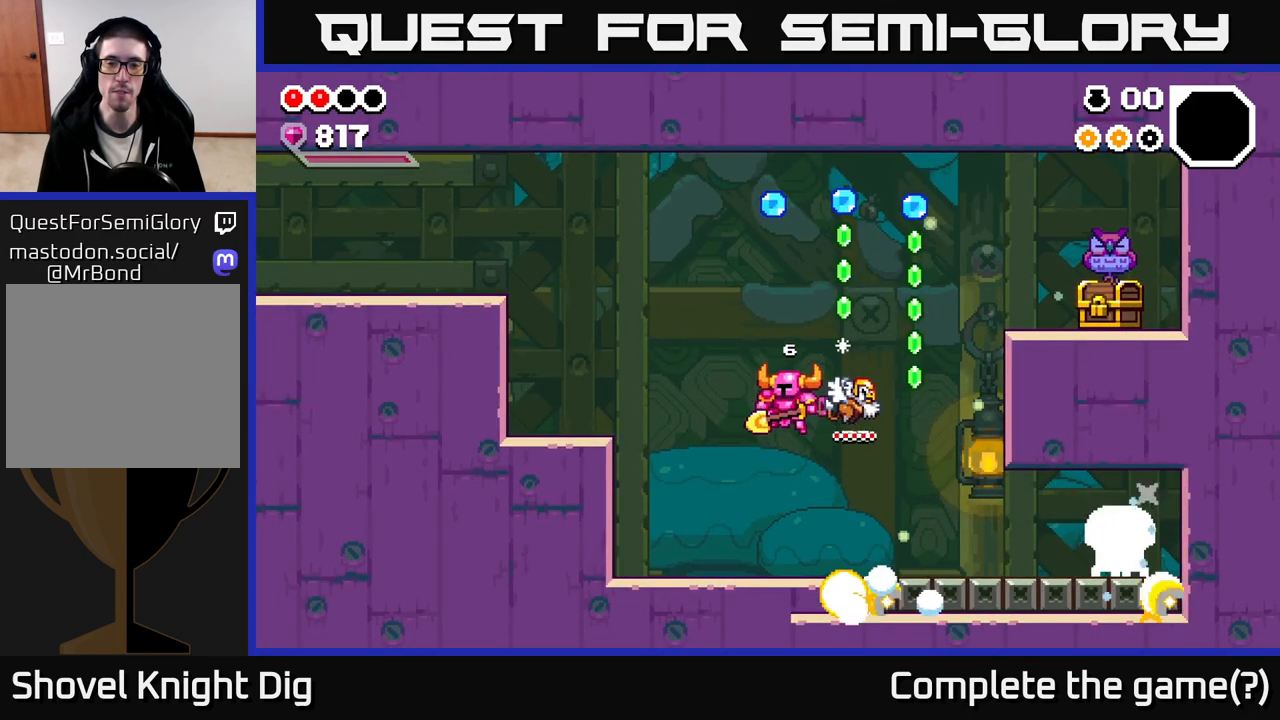
{"buttons": [], "left_stick": "left", "right_stick": "center", "events": [[17, "A", "up"]]}
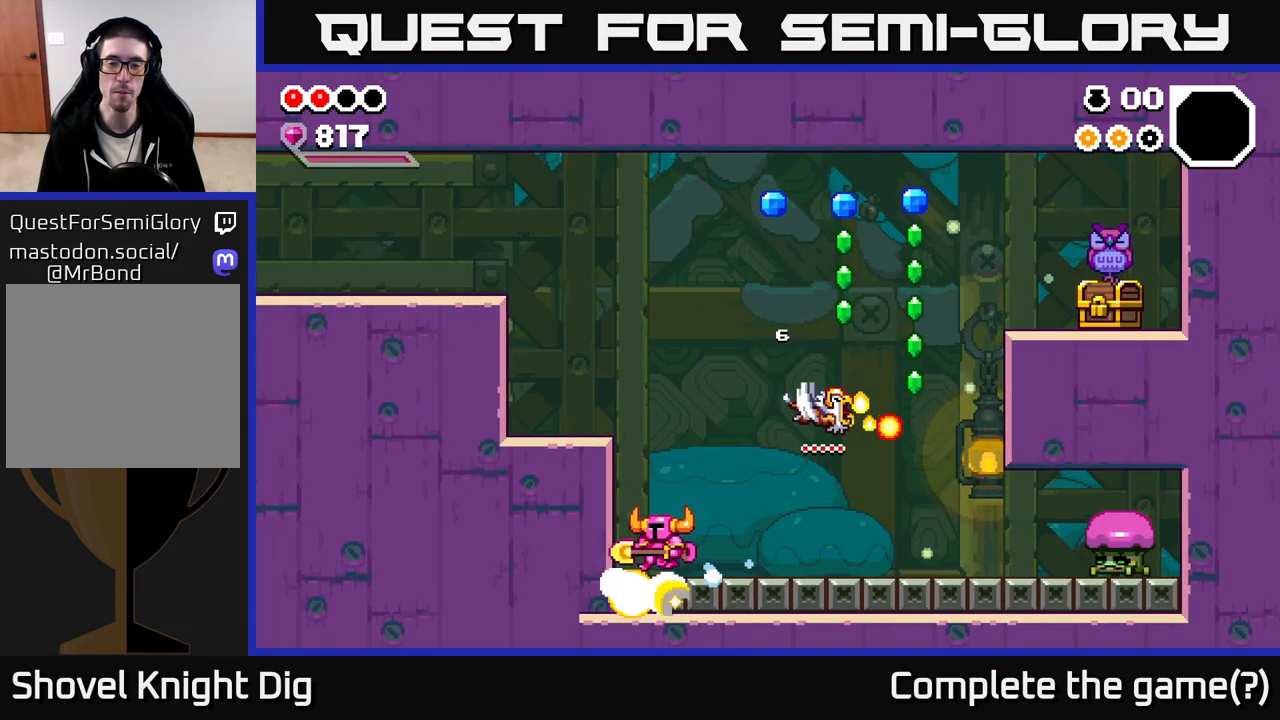
{"buttons": [], "left_stick": "left", "right_stick": "center", "events": [[233, "left_stick", "right"], [450, "left_stick", "left"]]}
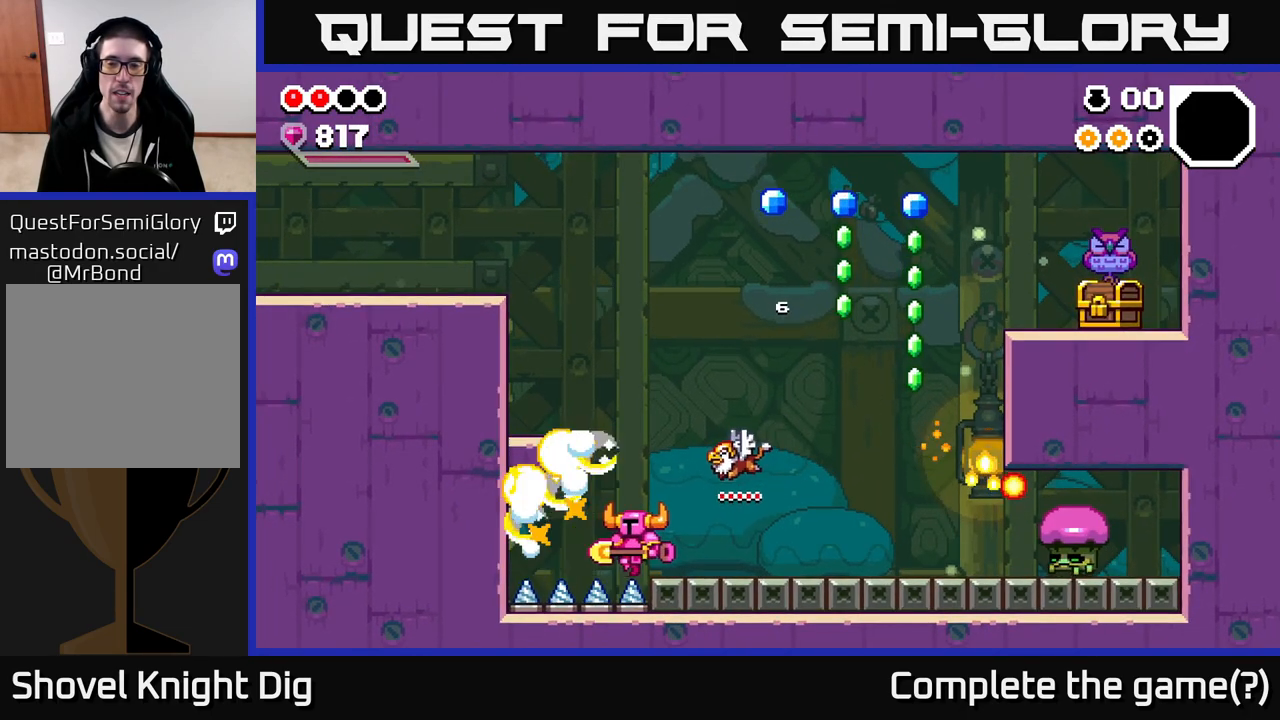
{"buttons": [], "left_stick": "right", "right_stick": "center", "events": [[167, "left_stick", "center"], [233, "left_stick", "right"]]}
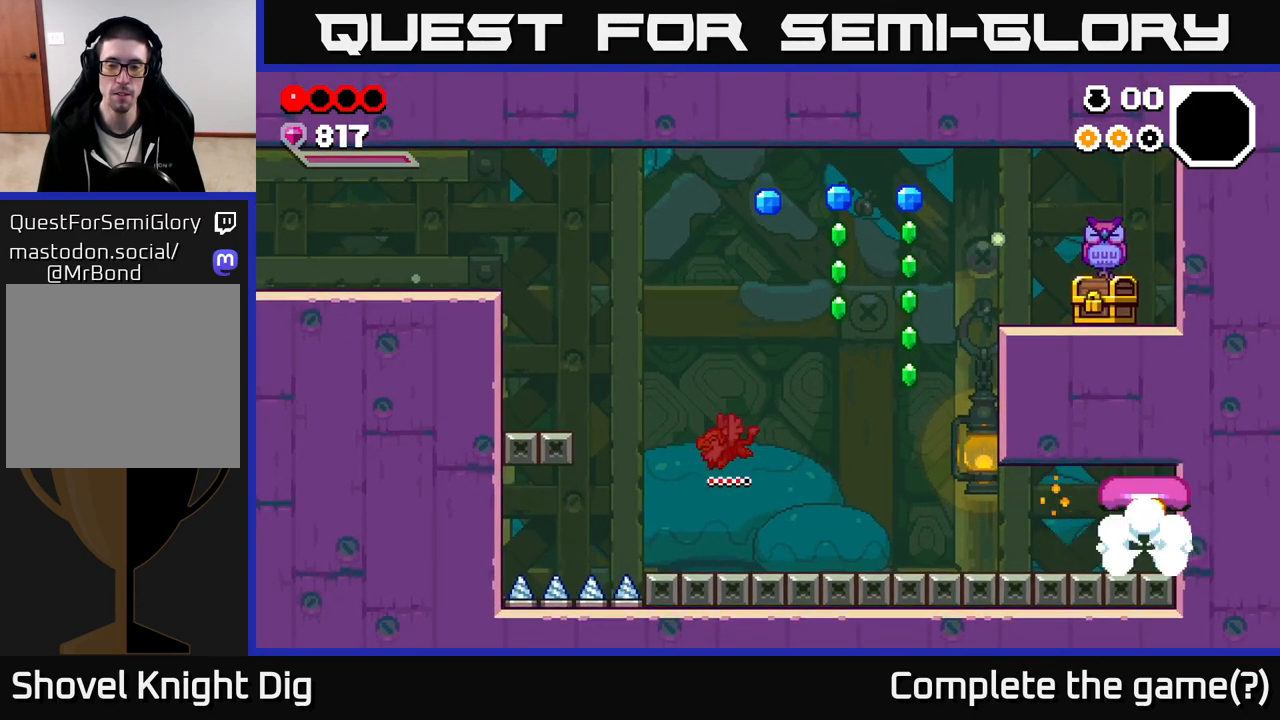
{"buttons": [], "left_stick": "center", "right_stick": "center", "events": [[17, "left_stick", "center"], [83, "left_stick", "right"], [217, "left_stick", "left"], [350, "left_stick", "center"]]}
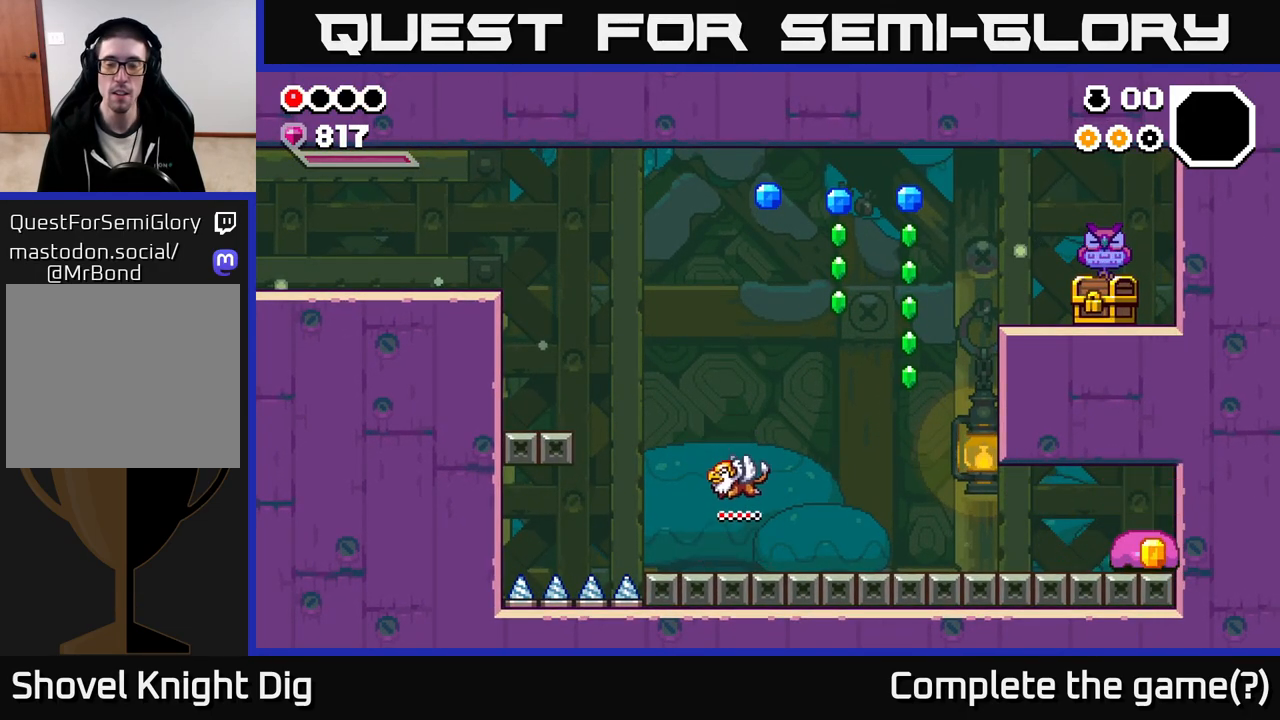
{"buttons": [], "left_stick": "center", "right_stick": "center", "events": [[17, "left_stick", "right"], [317, "left_stick", "left"], [467, "left_stick", "center"]]}
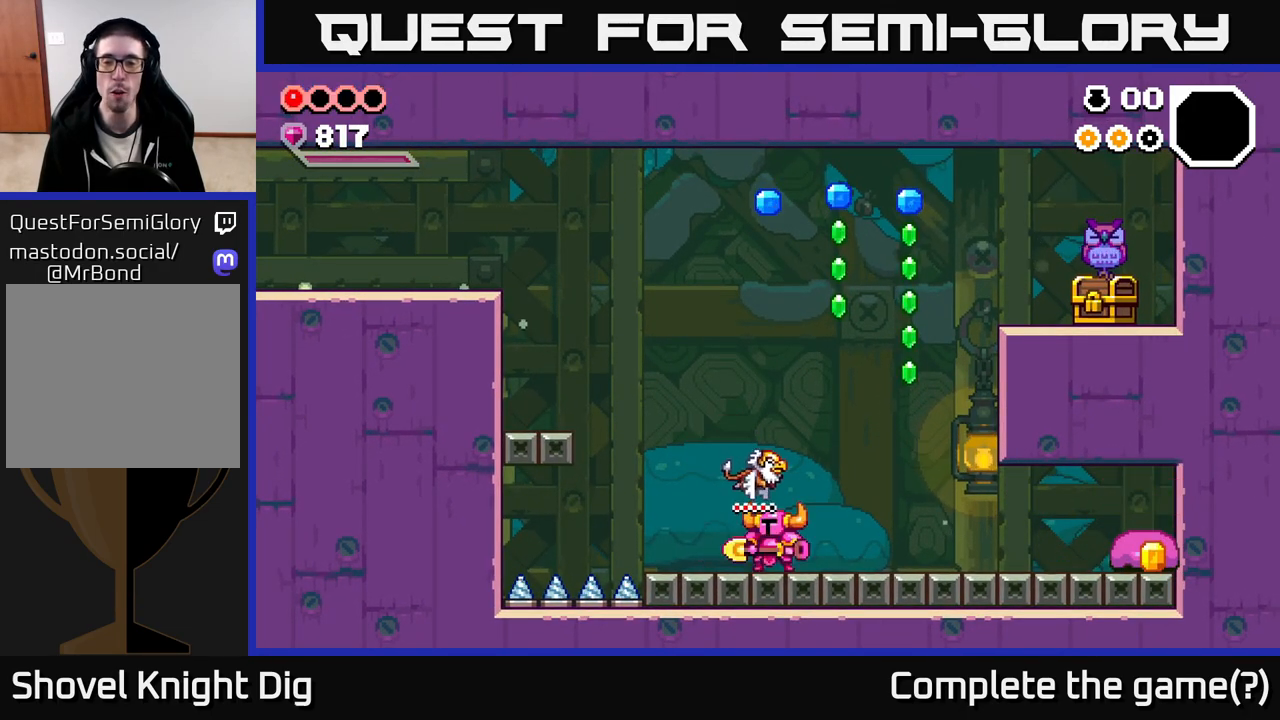
{"buttons": [], "left_stick": "right", "right_stick": "center", "events": [[17, "left_stick", "right"]]}
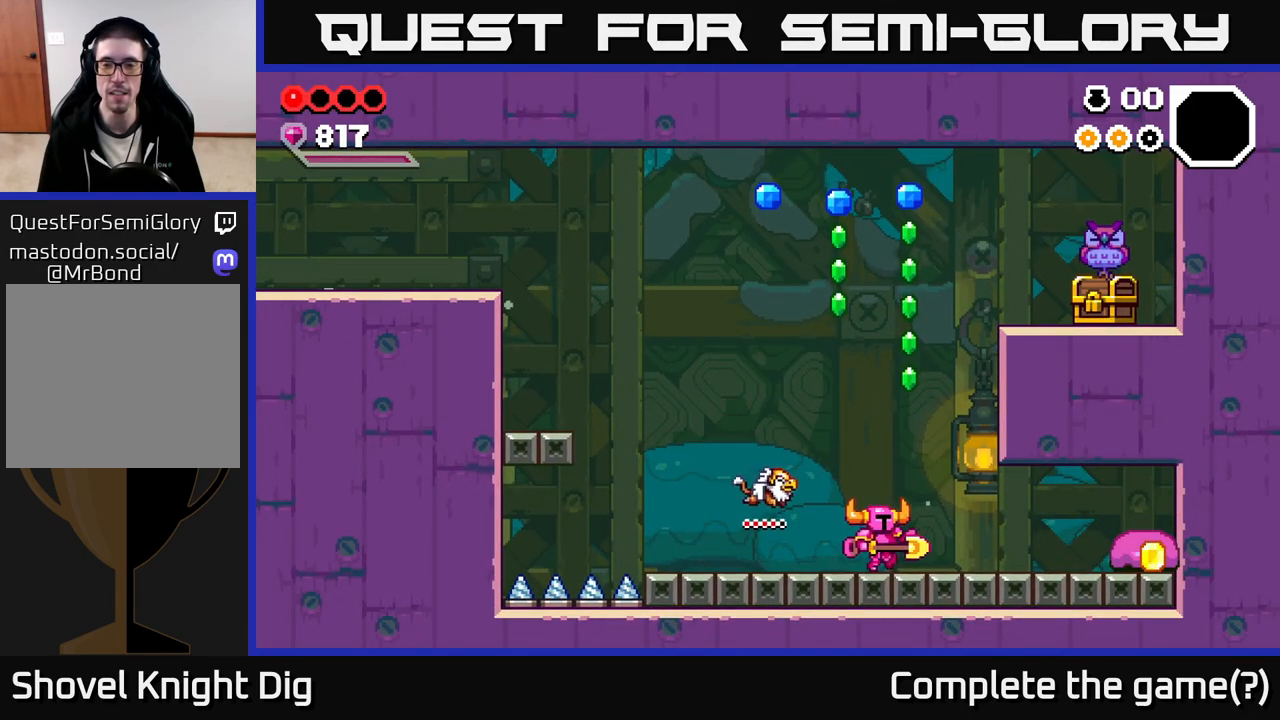
{"buttons": [], "left_stick": "right", "right_stick": "center", "events": []}
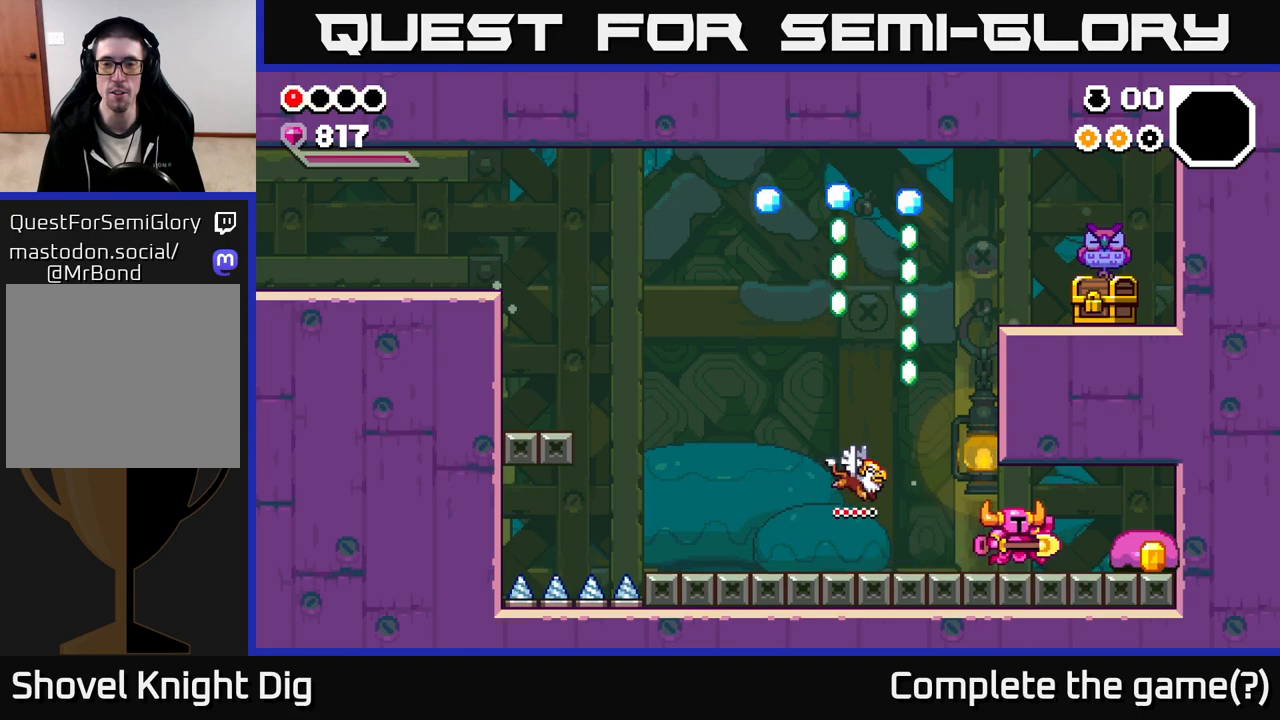
{"buttons": [], "left_stick": "left", "right_stick": "center", "events": [[17, "left_stick", "center"], [83, "left_stick", "left"]]}
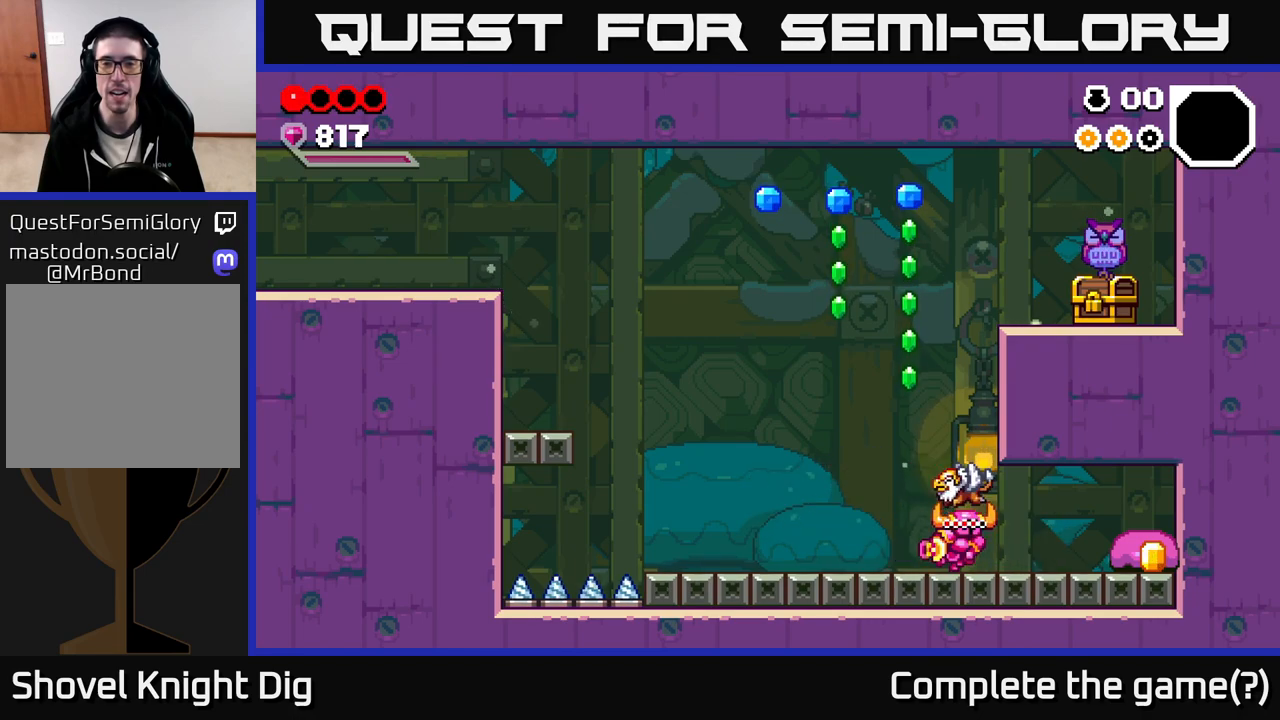
{"buttons": [], "left_stick": "left", "right_stick": "center", "events": [[17, "left_stick", "right"], [383, "left_stick", "left"]]}
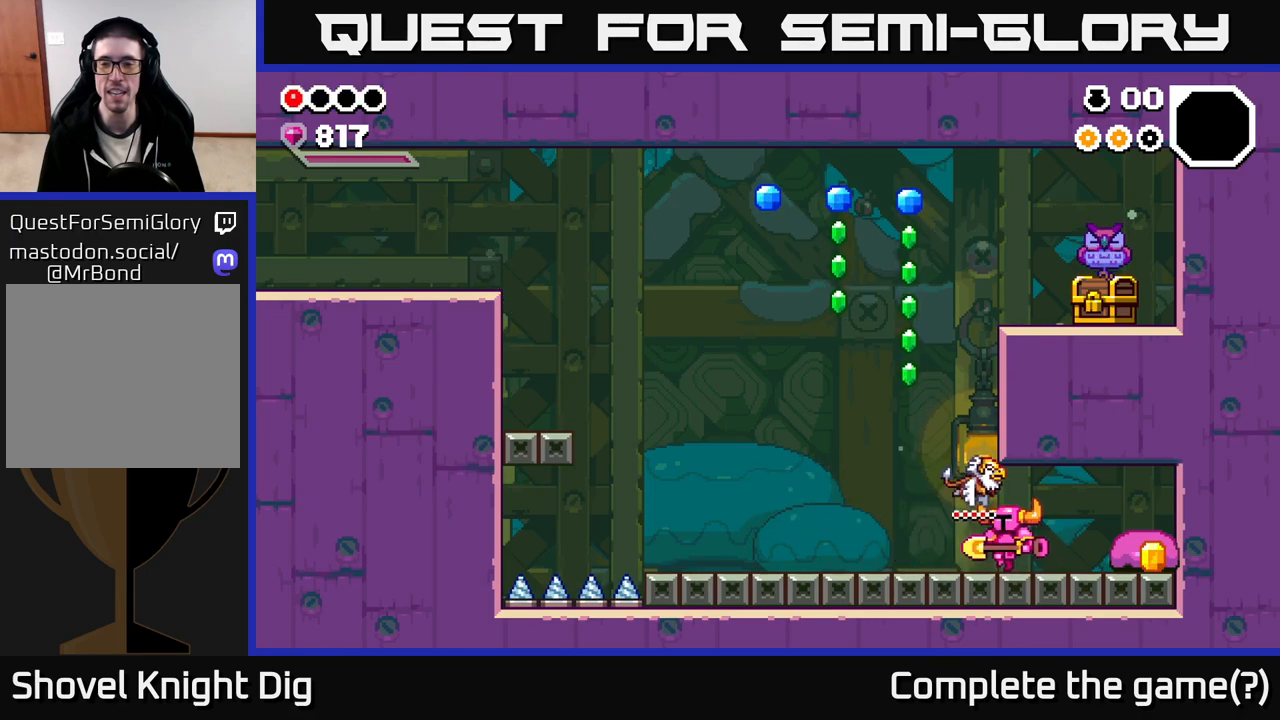
{"buttons": [], "left_stick": "right", "right_stick": "center", "events": [[117, "left_stick", "right"]]}
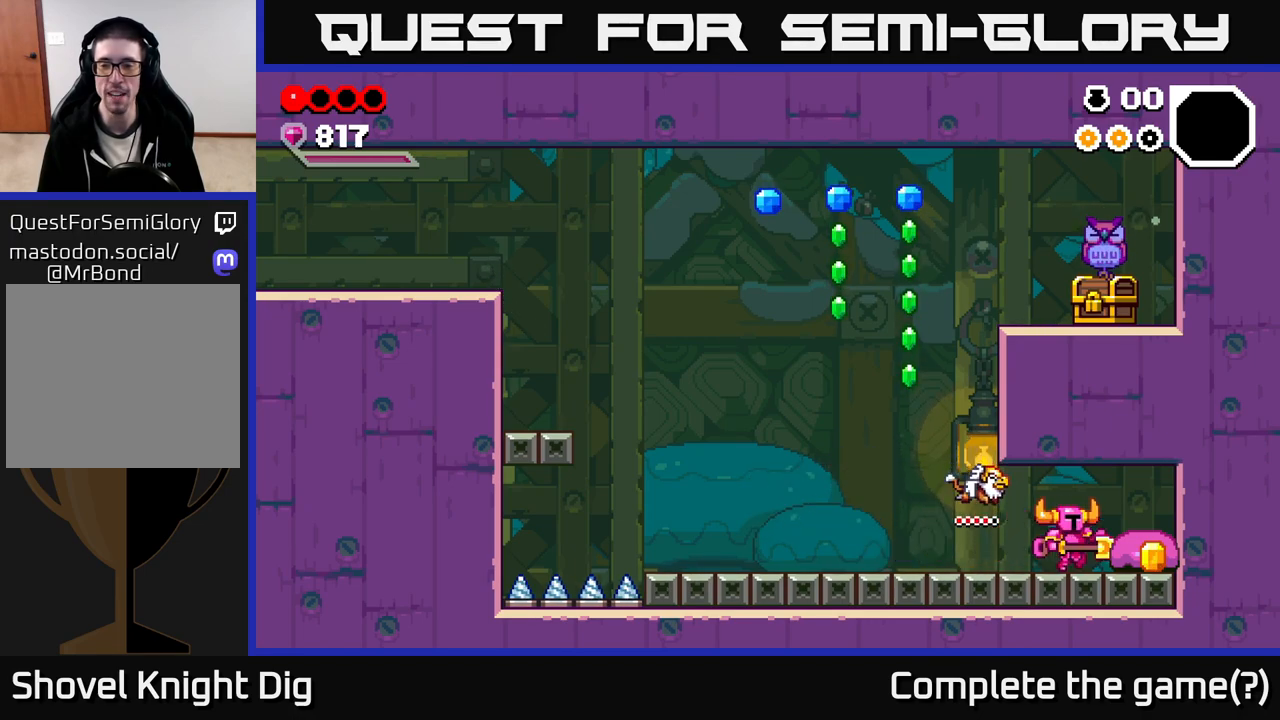
{"buttons": ["A"], "left_stick": "down-right", "right_stick": "center", "events": [[83, "A", "down"], [150, "left_stick", "down-right"]]}
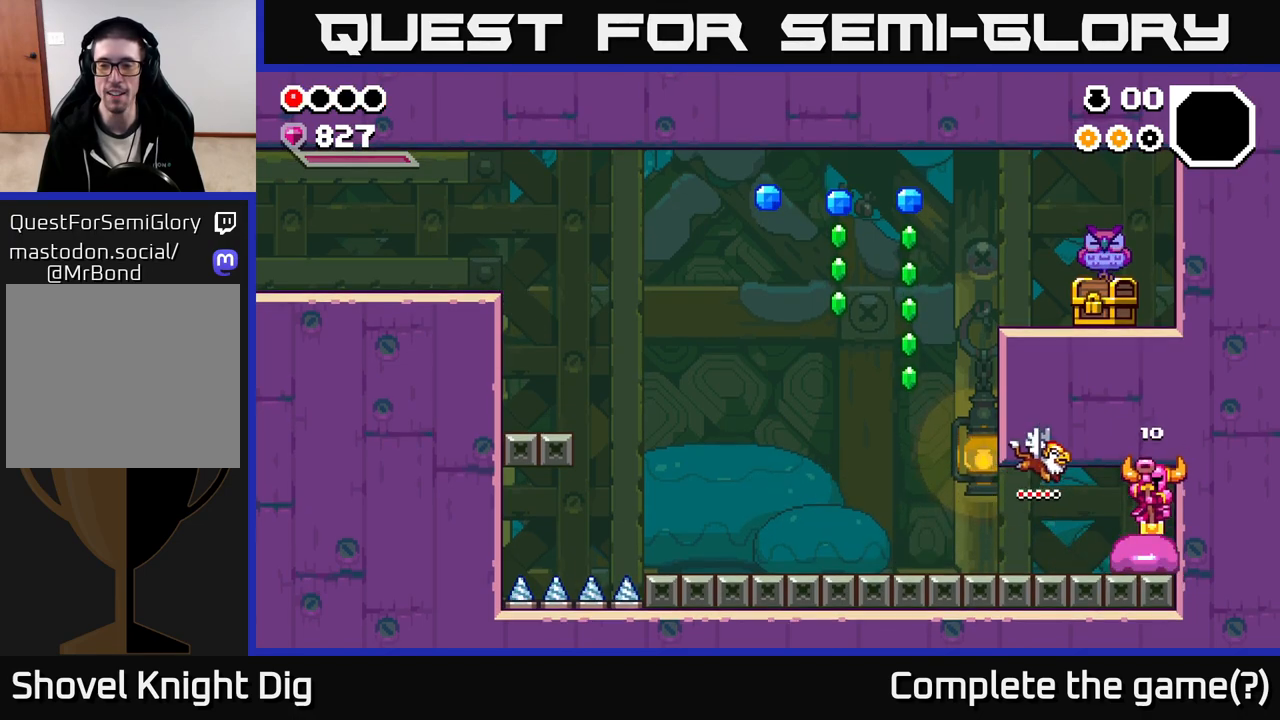
{"buttons": [], "left_stick": "left", "right_stick": "center", "events": [[50, "left_stick", "down"], [133, "A", "up"], [417, "left_stick", "left"]]}
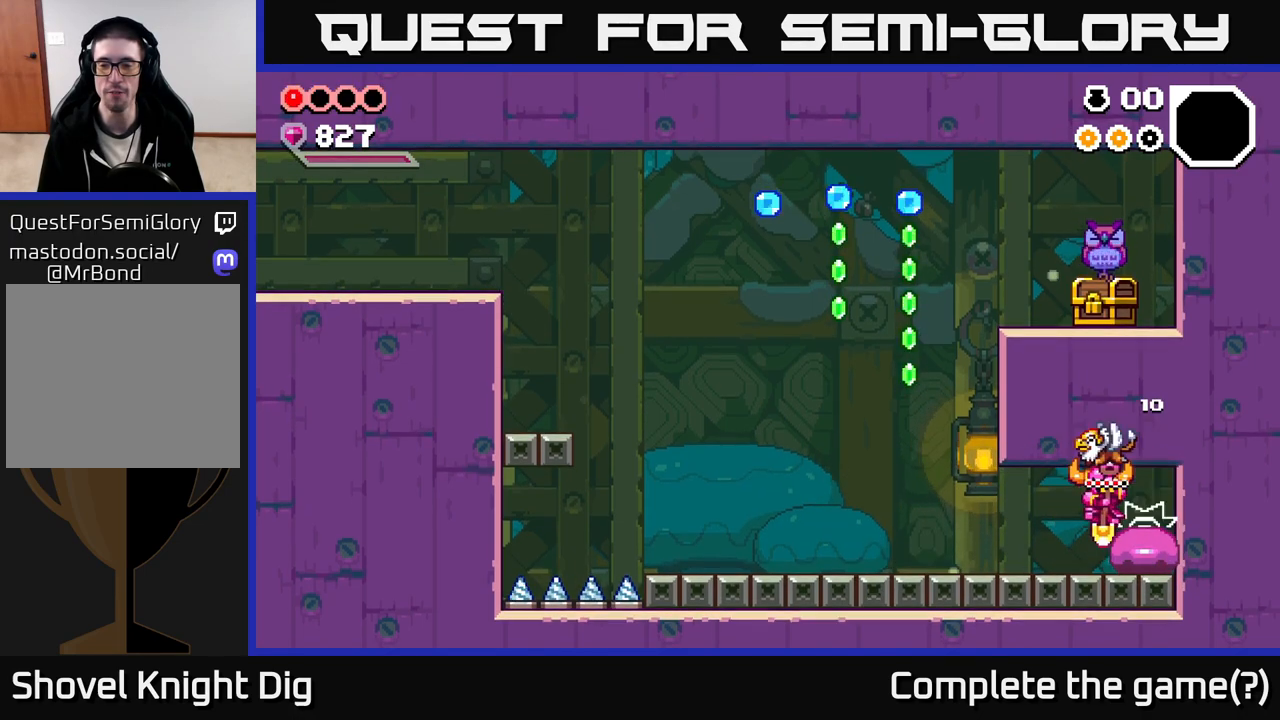
{"buttons": [], "left_stick": "right", "right_stick": "center", "events": [[283, "left_stick", "right"]]}
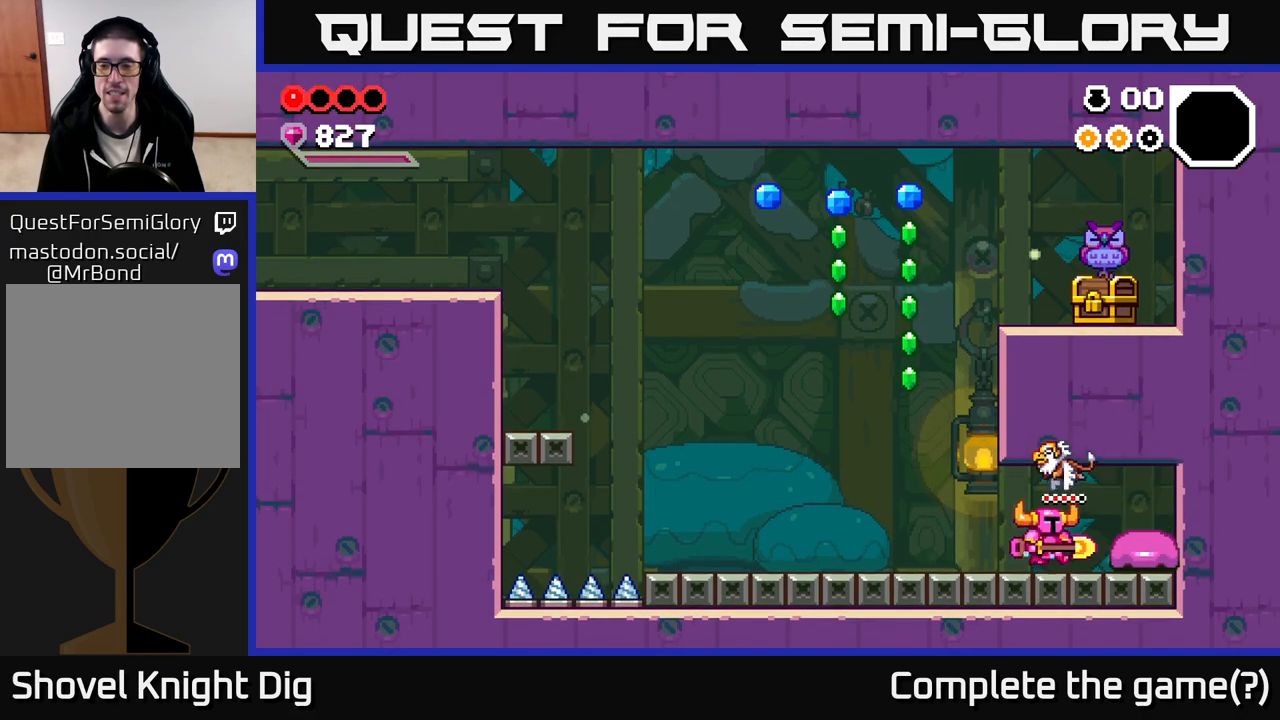
{"buttons": [], "left_stick": "right", "right_stick": "center", "events": []}
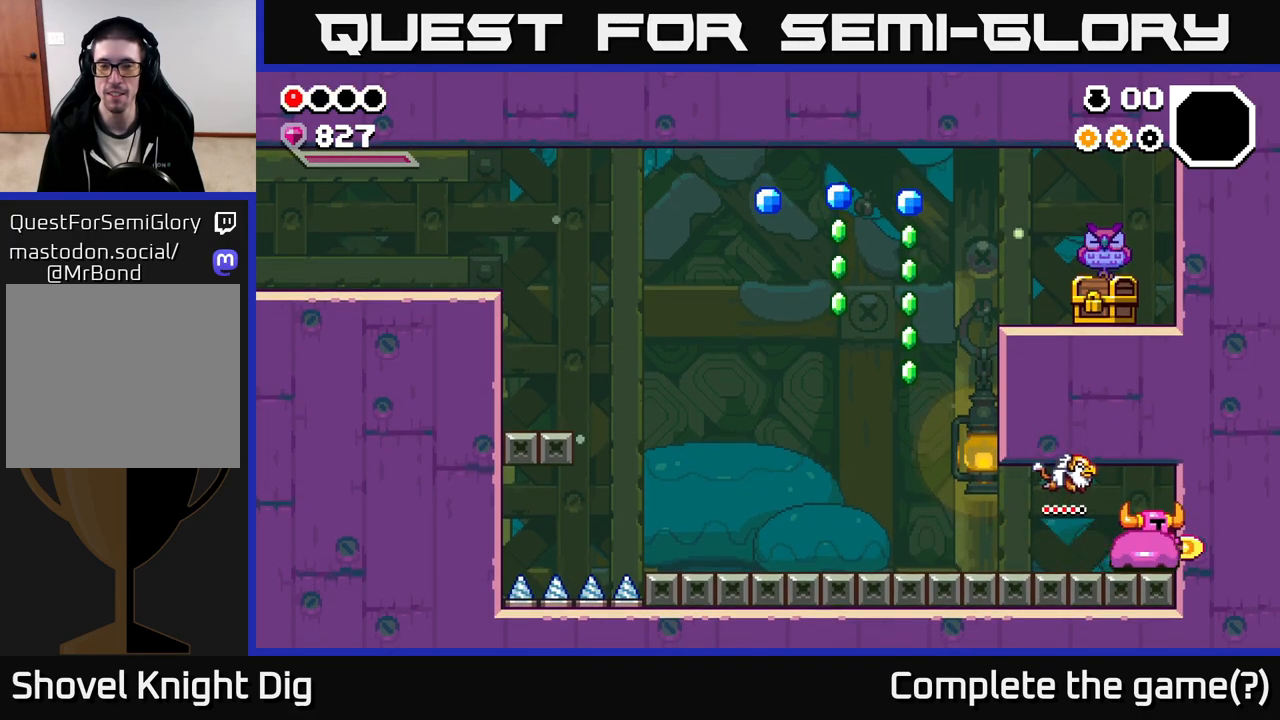
{"buttons": [], "left_stick": "left", "right_stick": "center", "events": [[67, "left_stick", "center"], [117, "left_stick", "left"], [217, "X", "down"], [267, "X", "up"]]}
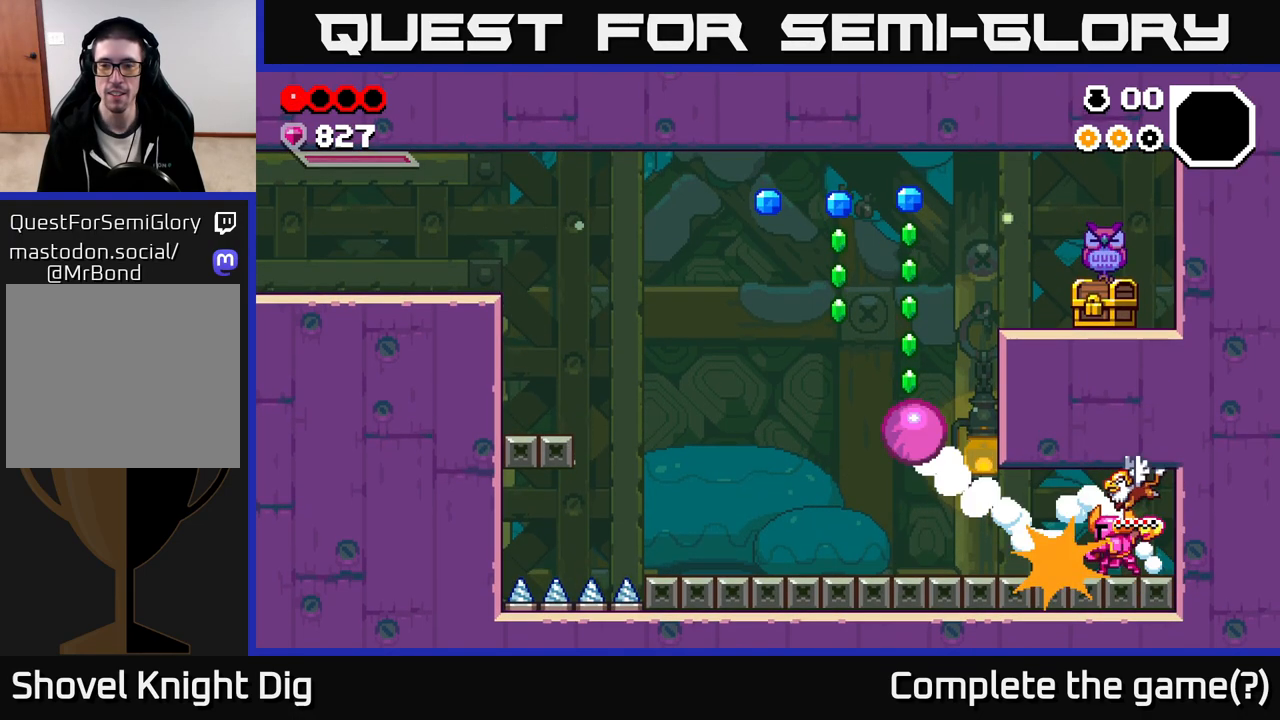
{"buttons": [], "left_stick": "left", "right_stick": "center", "events": []}